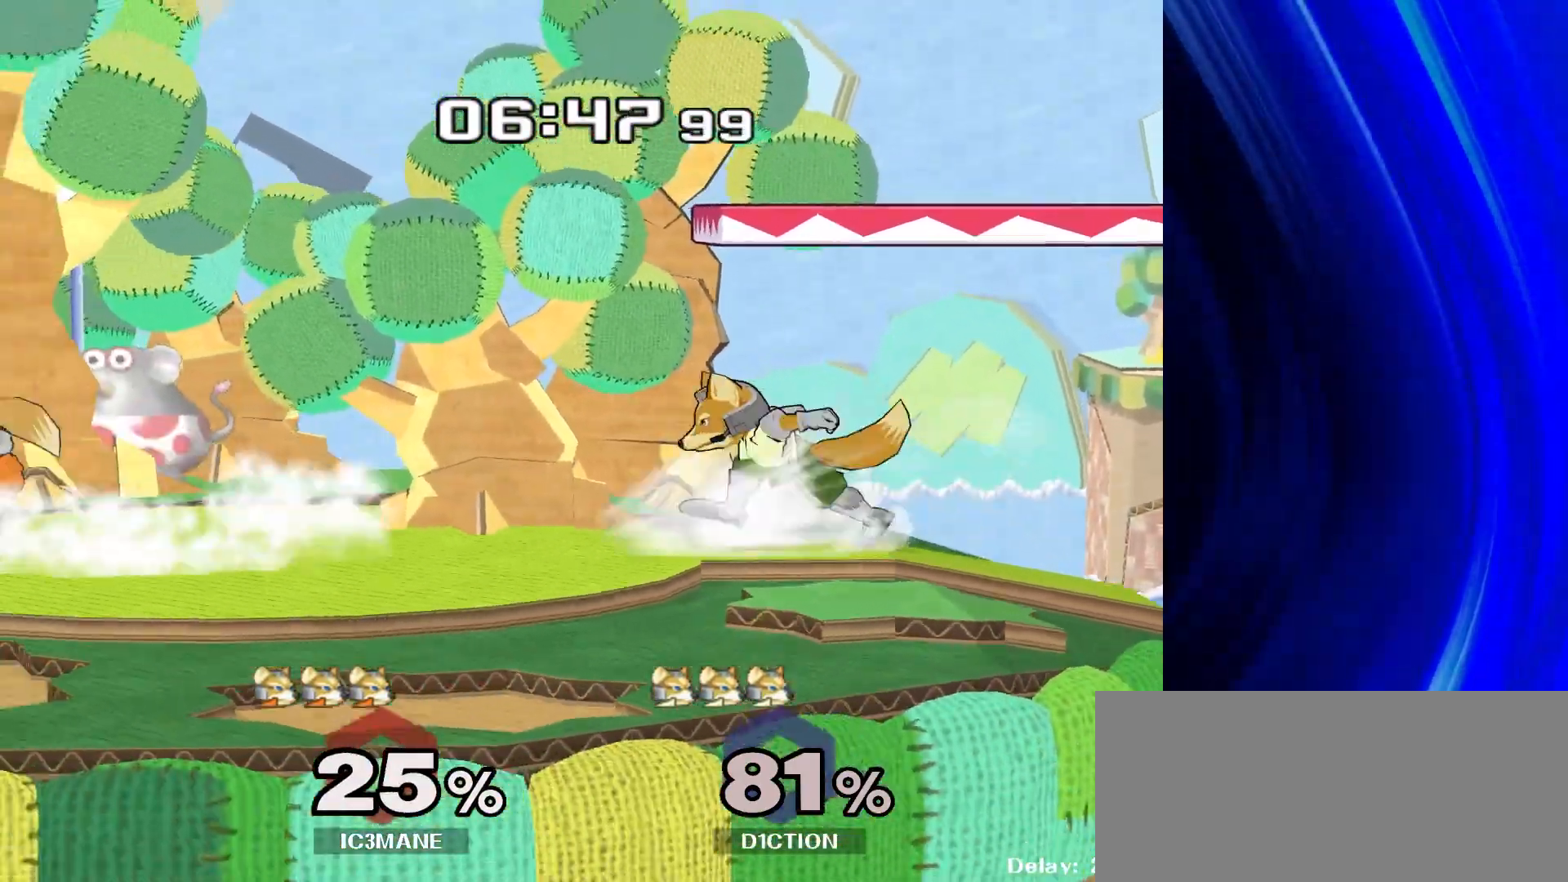
Gameplay with a controller (Nintendo layout); each line is a JSON object with the inputs held at the frame after it. "events" lists button and stick changes between this image and that frame as [ms after this image, input, new state], when the widget could be followed in between. Not read: B L3 R3.
{"buttons": [], "left_stick": "down-right", "right_stick": "down-right", "events": [[317, "left_stick", "down-left"], [333, "Y", "down"], [383, "R1", "down"], [417, "Y", "up"], [483, "left_stick", "down-right"], [500, "R1", "up"]]}
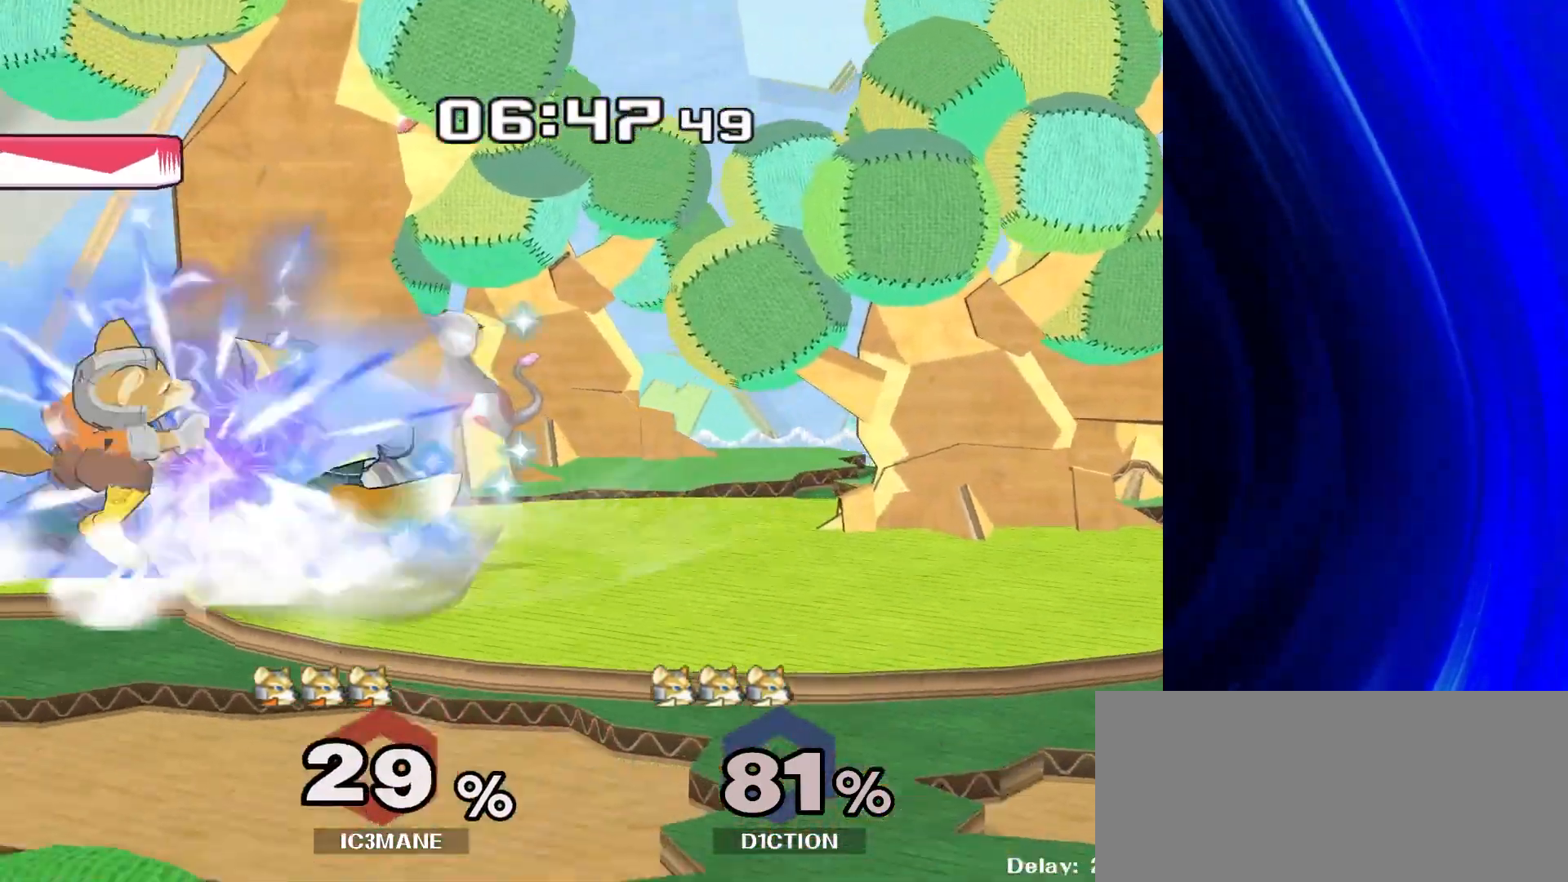
{"buttons": [], "left_stick": "right", "right_stick": "center"}
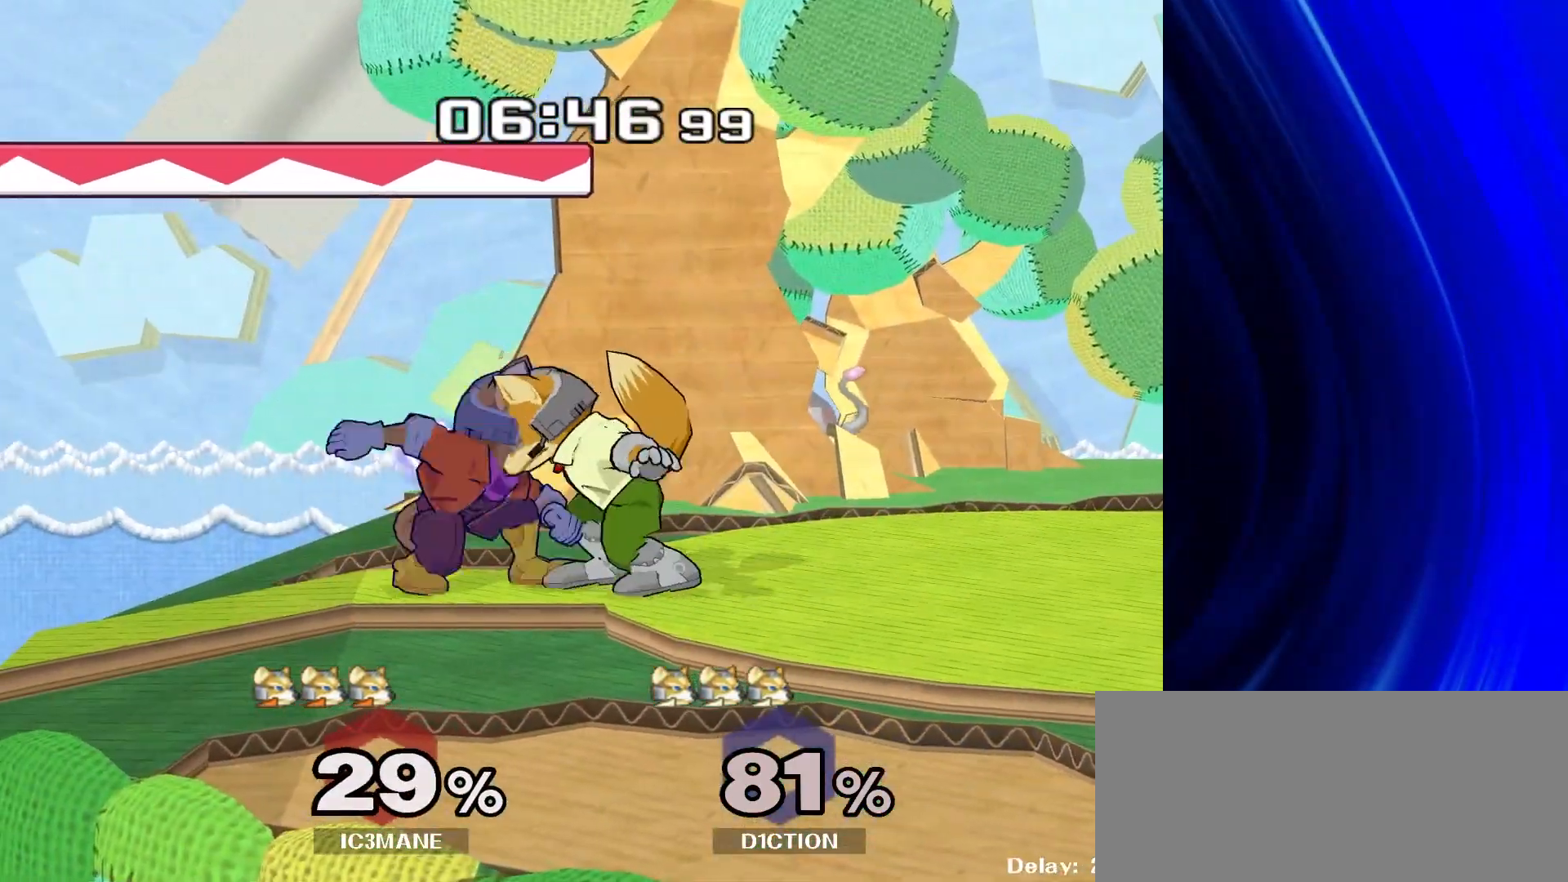
{"buttons": ["Y", "R1"], "left_stick": "down-right", "right_stick": "center"}
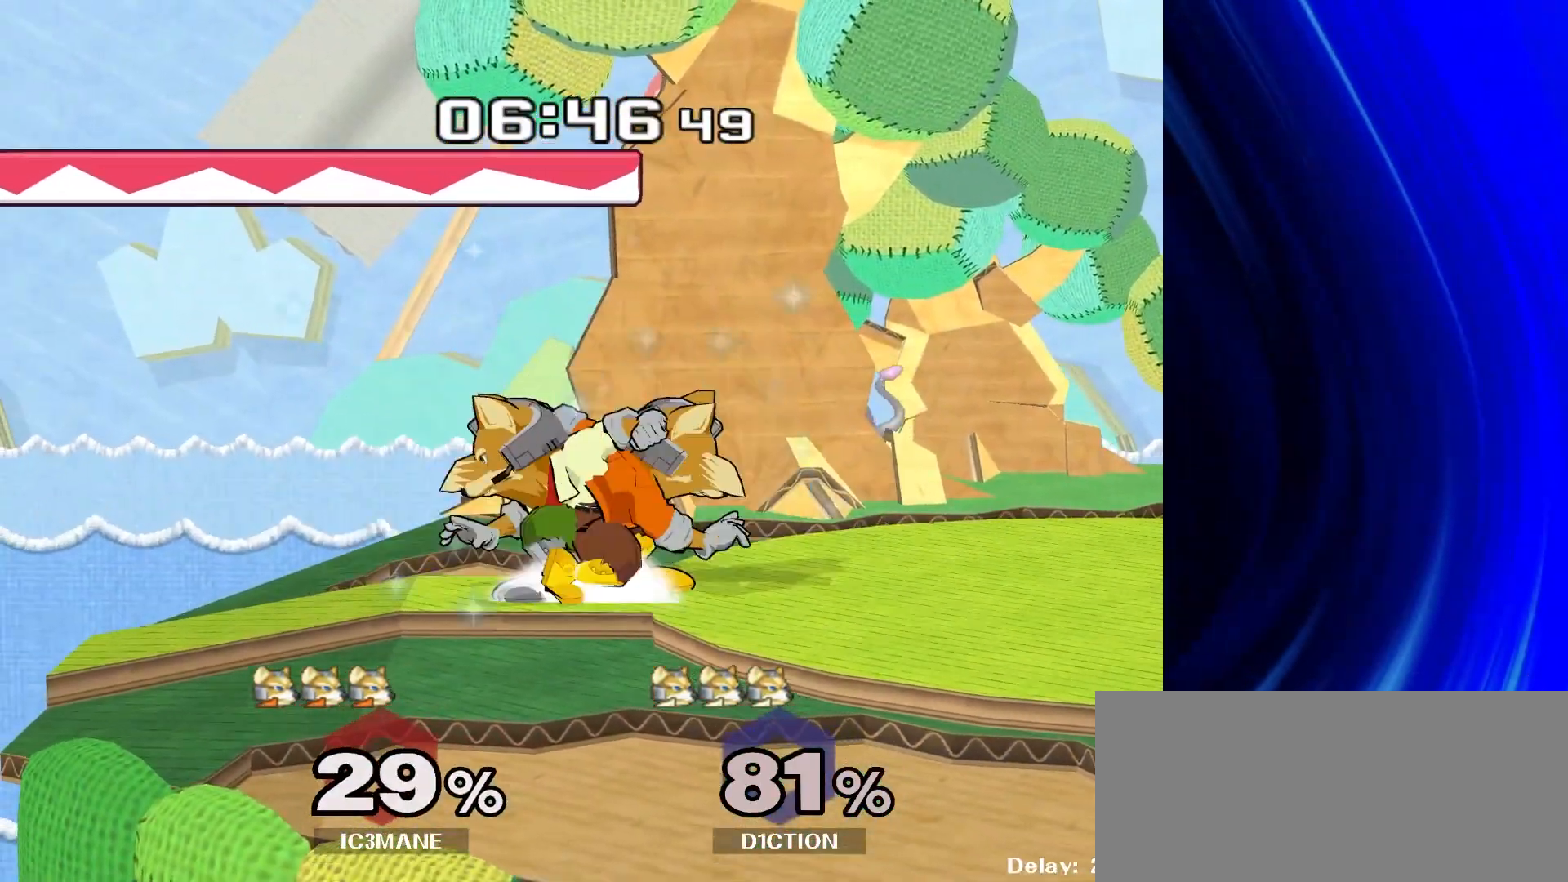
{"buttons": ["Y", "Z"], "left_stick": "center", "right_stick": "center", "events": [[17, "Y", "up"], [100, "R1", "up"], [100, "left_stick", "center"], [200, "left_stick", "right"], [300, "left_stick", "left"], [333, "Y", "down"], [367, "Z", "down"], [433, "left_stick", "center"]]}
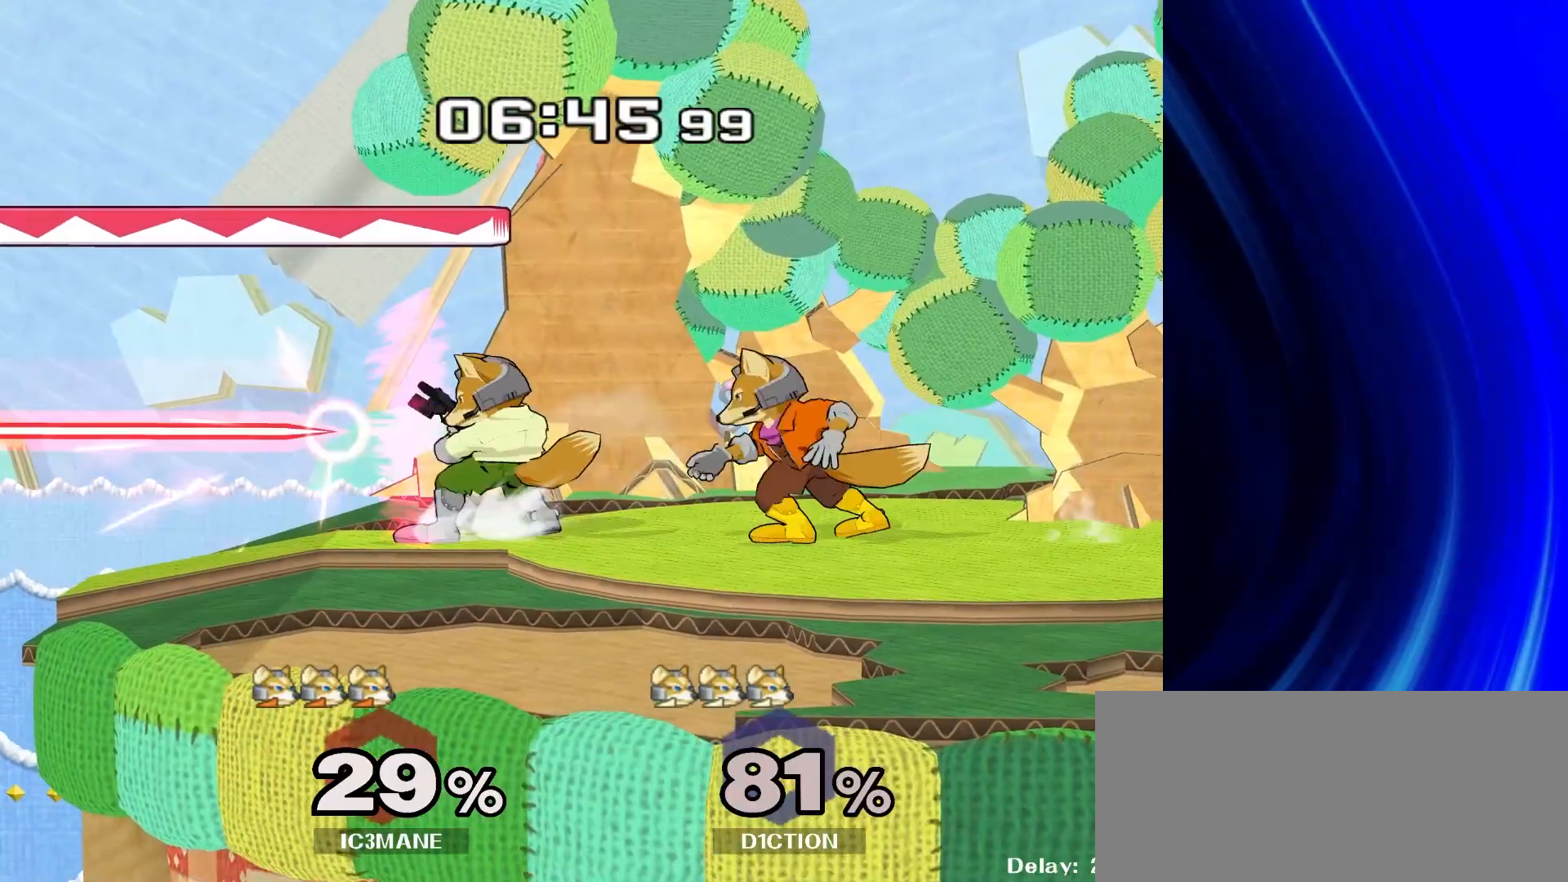
{"buttons": ["Y"], "left_stick": "left", "right_stick": "center", "events": [[17, "Z", "up"], [33, "Y", "up"], [50, "left_stick", "up"], [283, "left_stick", "center"], [417, "left_stick", "left"], [467, "Y", "down"]]}
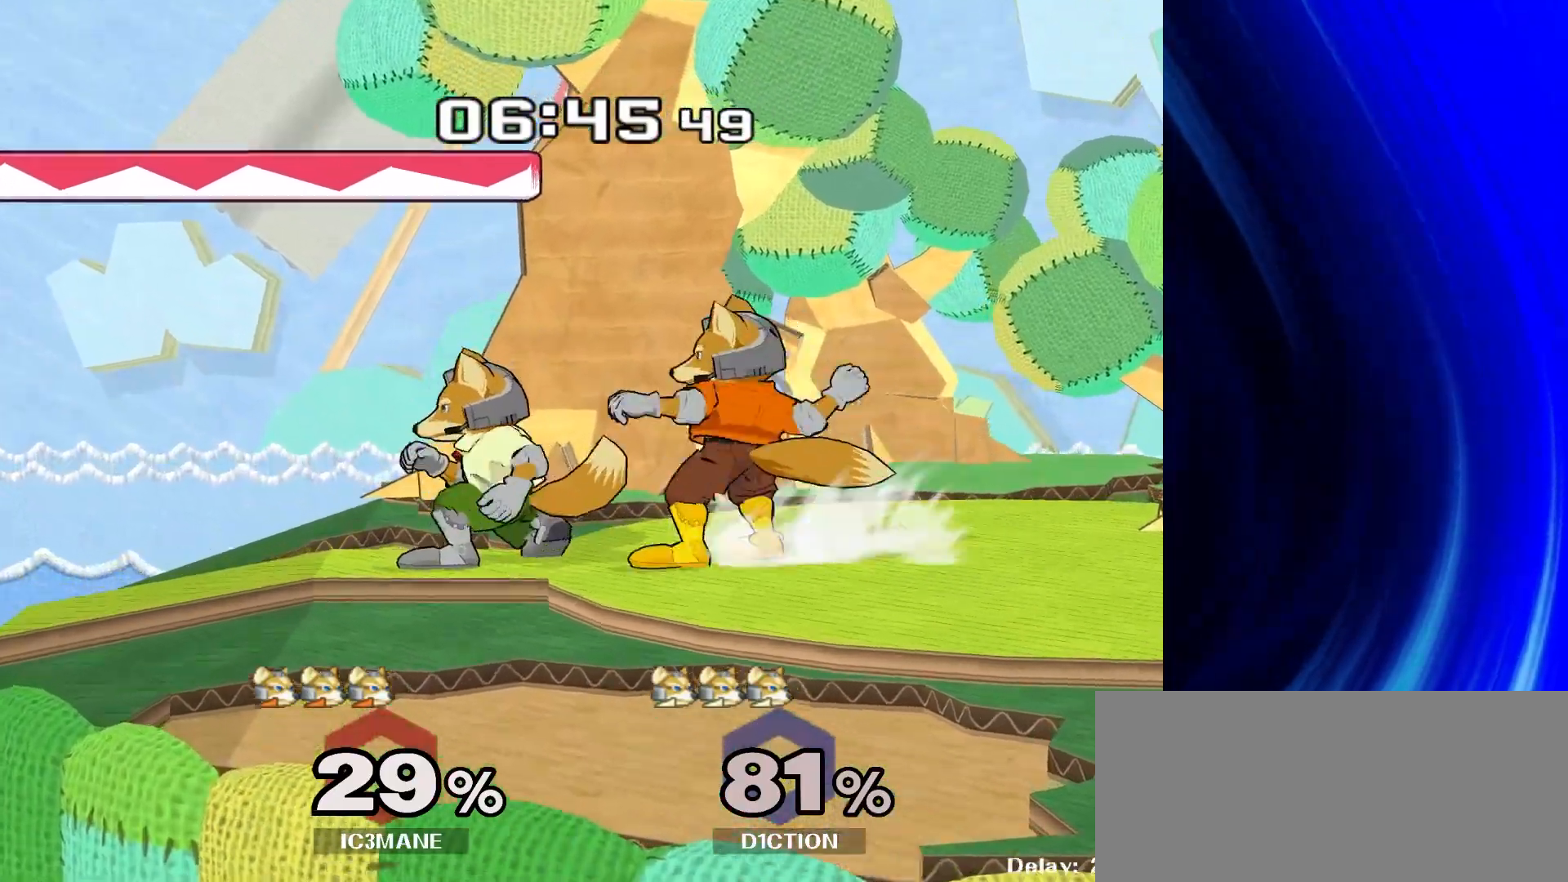
{"buttons": [], "left_stick": "center", "right_stick": "center", "events": [[33, "left_stick", "center"], [83, "Y", "up"], [100, "left_stick", "up"], [267, "left_stick", "center"]]}
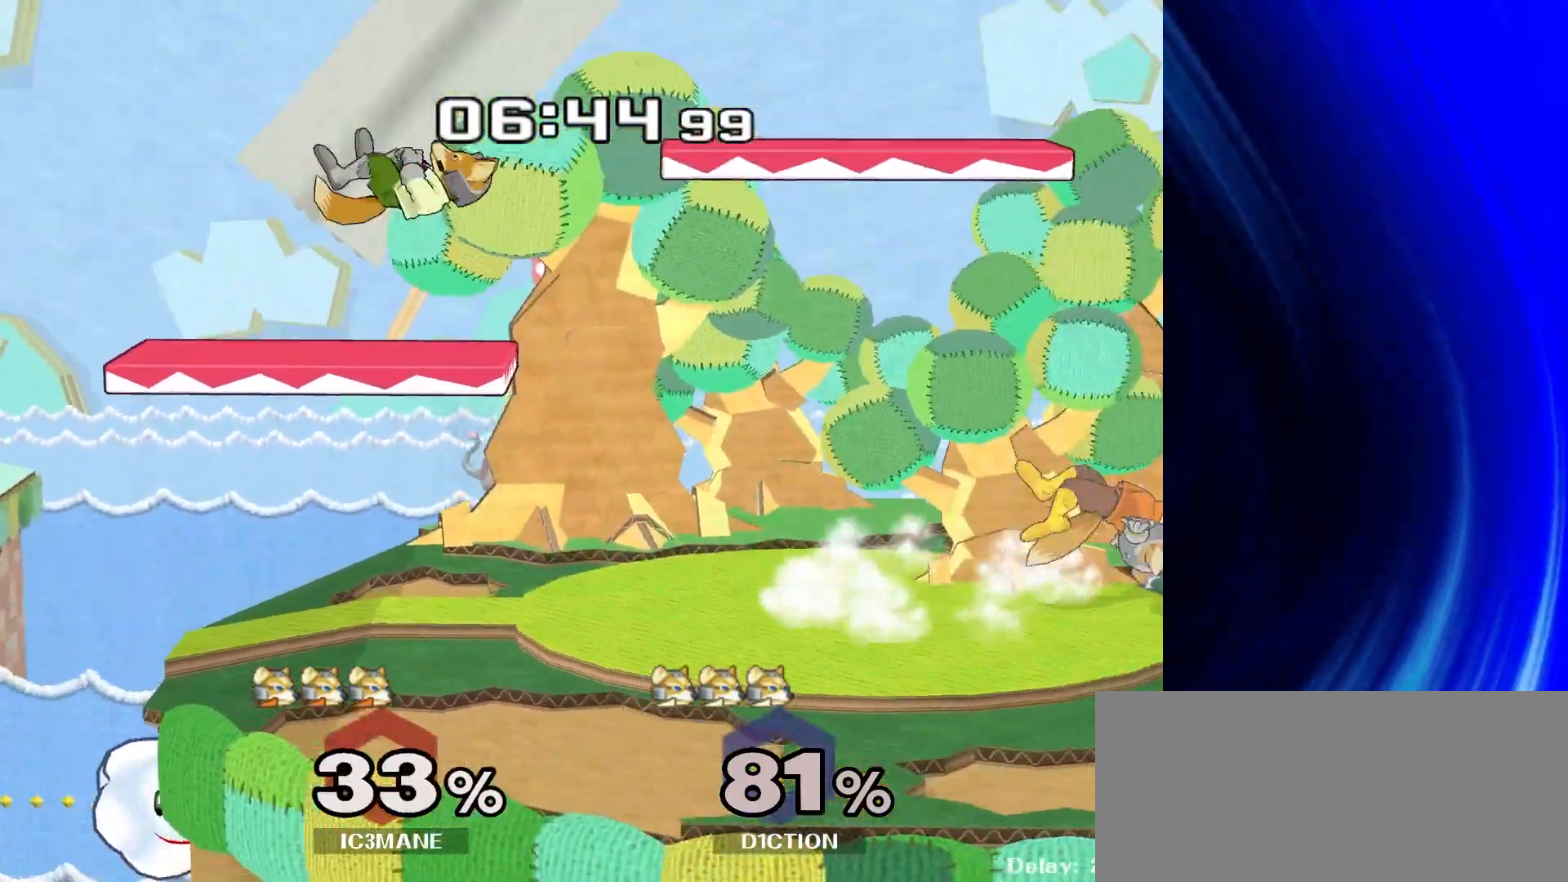
{"buttons": [], "left_stick": "center", "right_stick": "center", "events": [[117, "left_stick", "up"], [450, "left_stick", "center"]]}
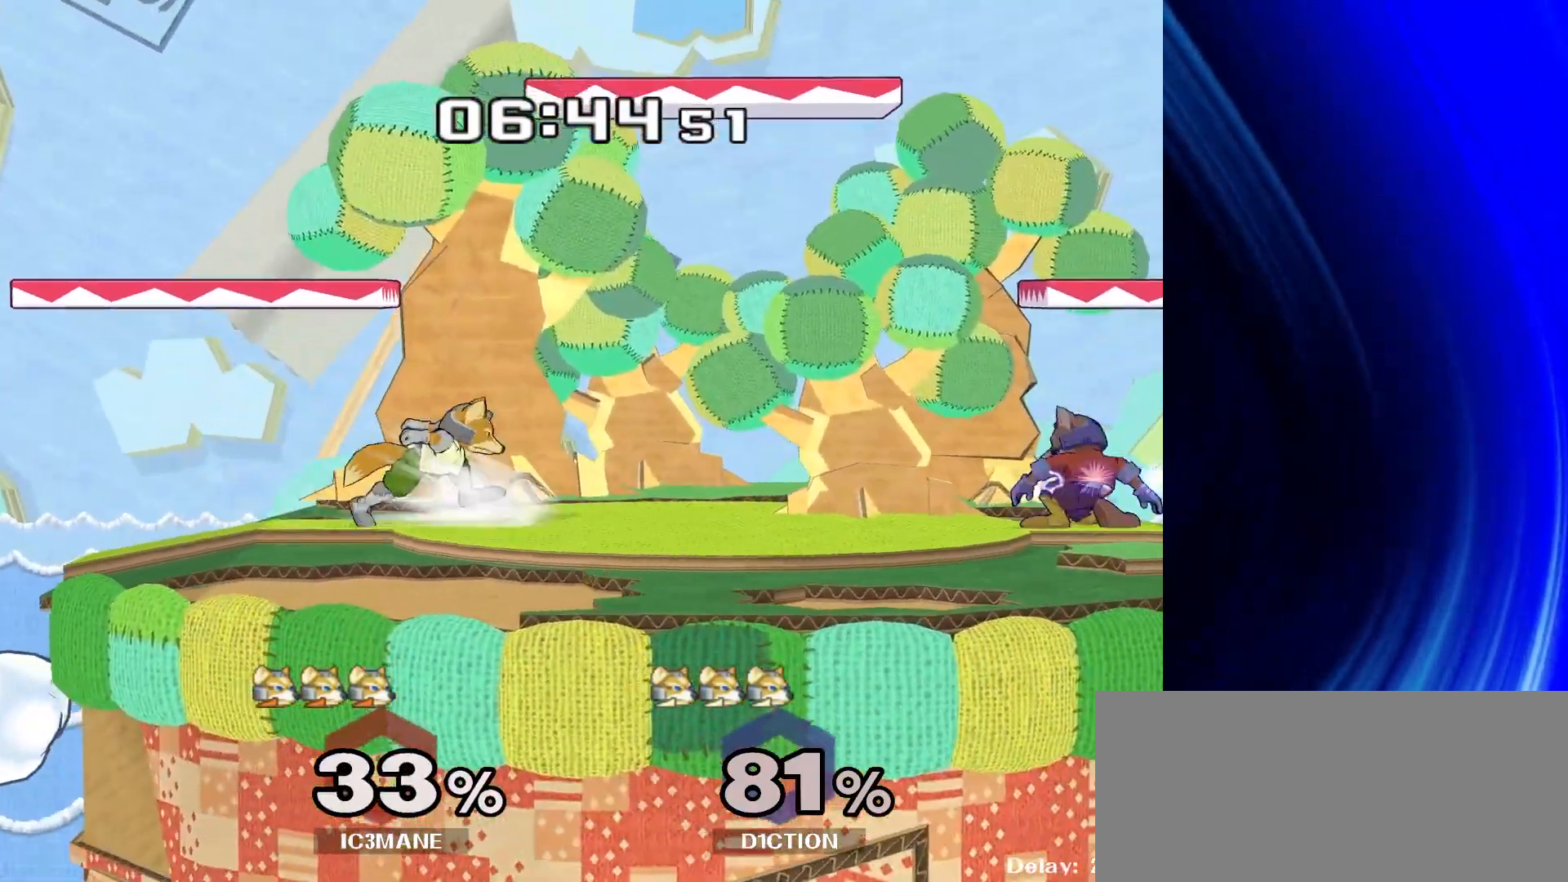
{"buttons": ["Y"], "left_stick": "center", "right_stick": "center", "events": [[300, "left_stick", "right"], [383, "left_stick", "left"], [400, "Y", "down"], [483, "left_stick", "center"]]}
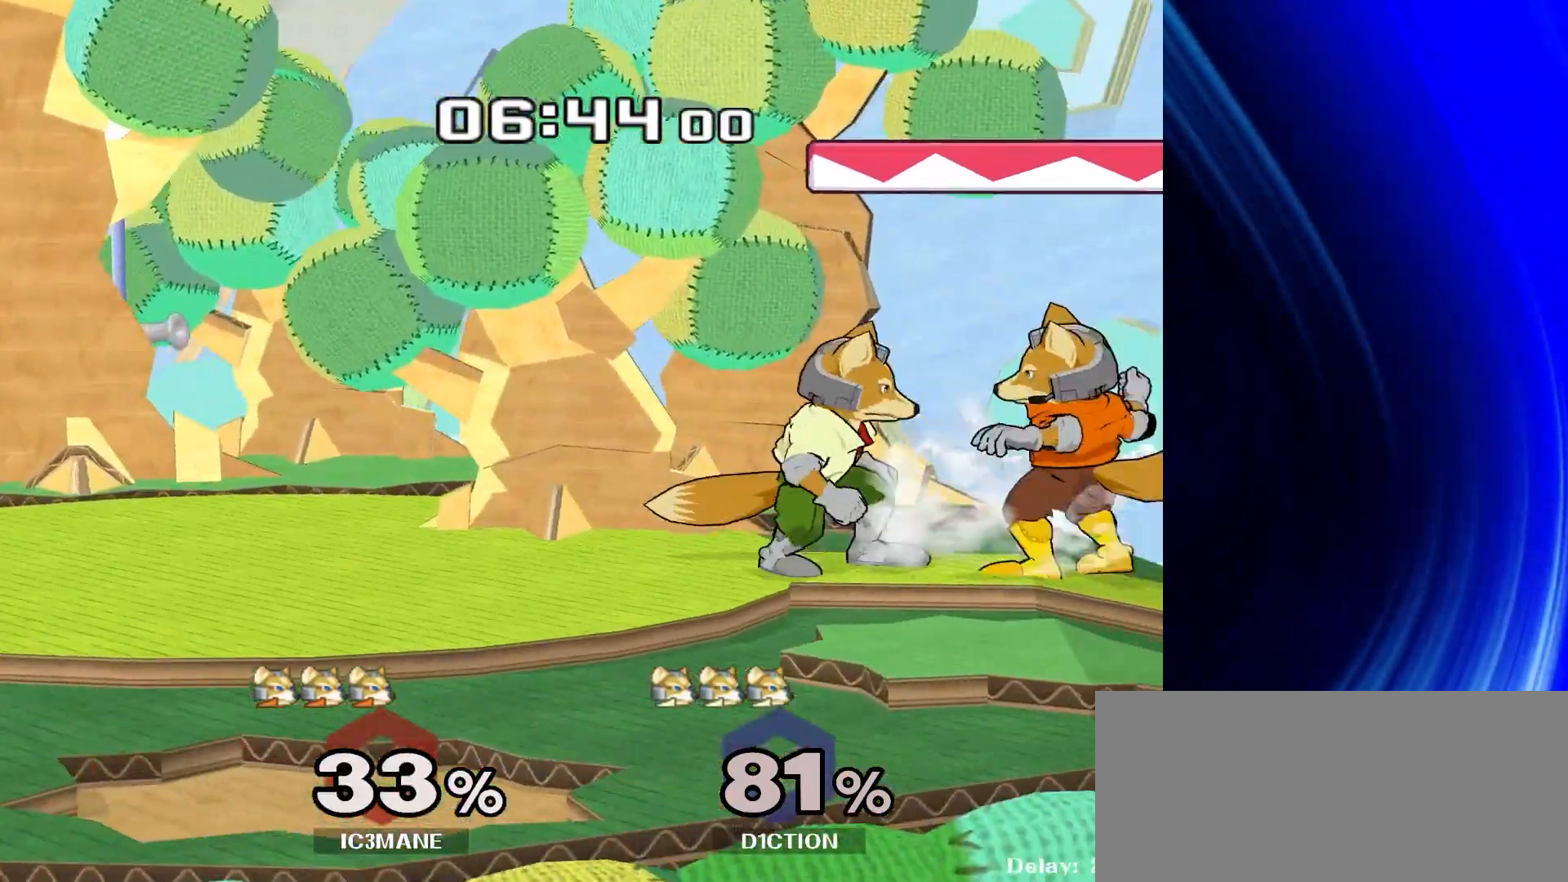
{"buttons": [], "left_stick": "up", "right_stick": "center", "events": [[33, "Y", "up"], [167, "left_stick", "up"], [333, "left_stick", "center"], [400, "left_stick", "up"]]}
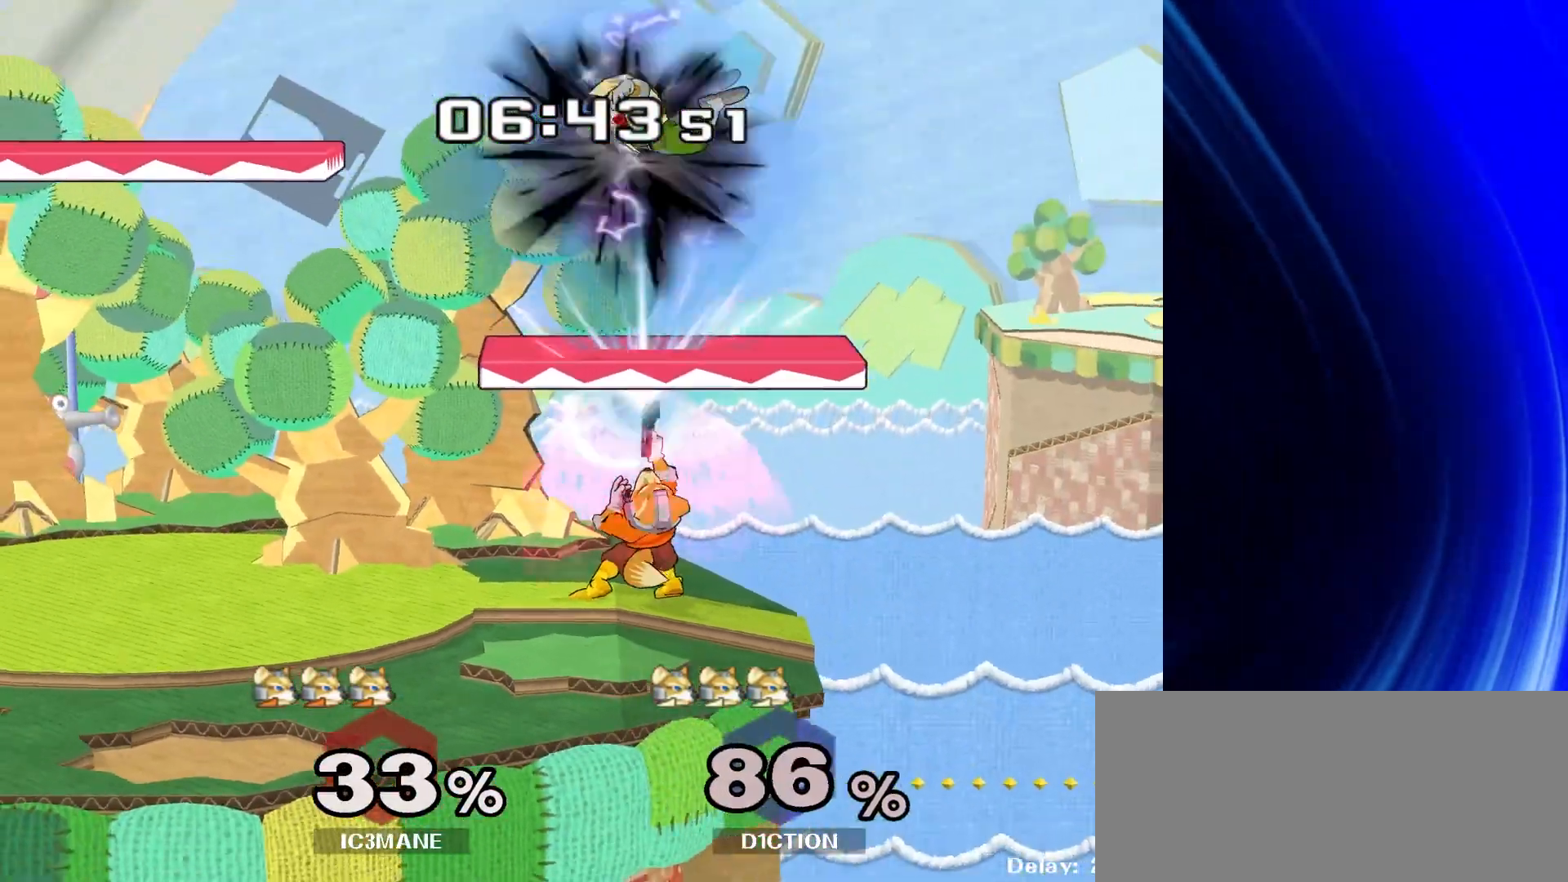
{"buttons": [], "left_stick": "up-left", "right_stick": "center", "events": [[83, "left_stick", "center"], [183, "Y", "down"], [233, "left_stick", "left"], [283, "right_stick", "right"], [383, "Y", "up"], [450, "left_stick", "up-left"], [450, "right_stick", "center"]]}
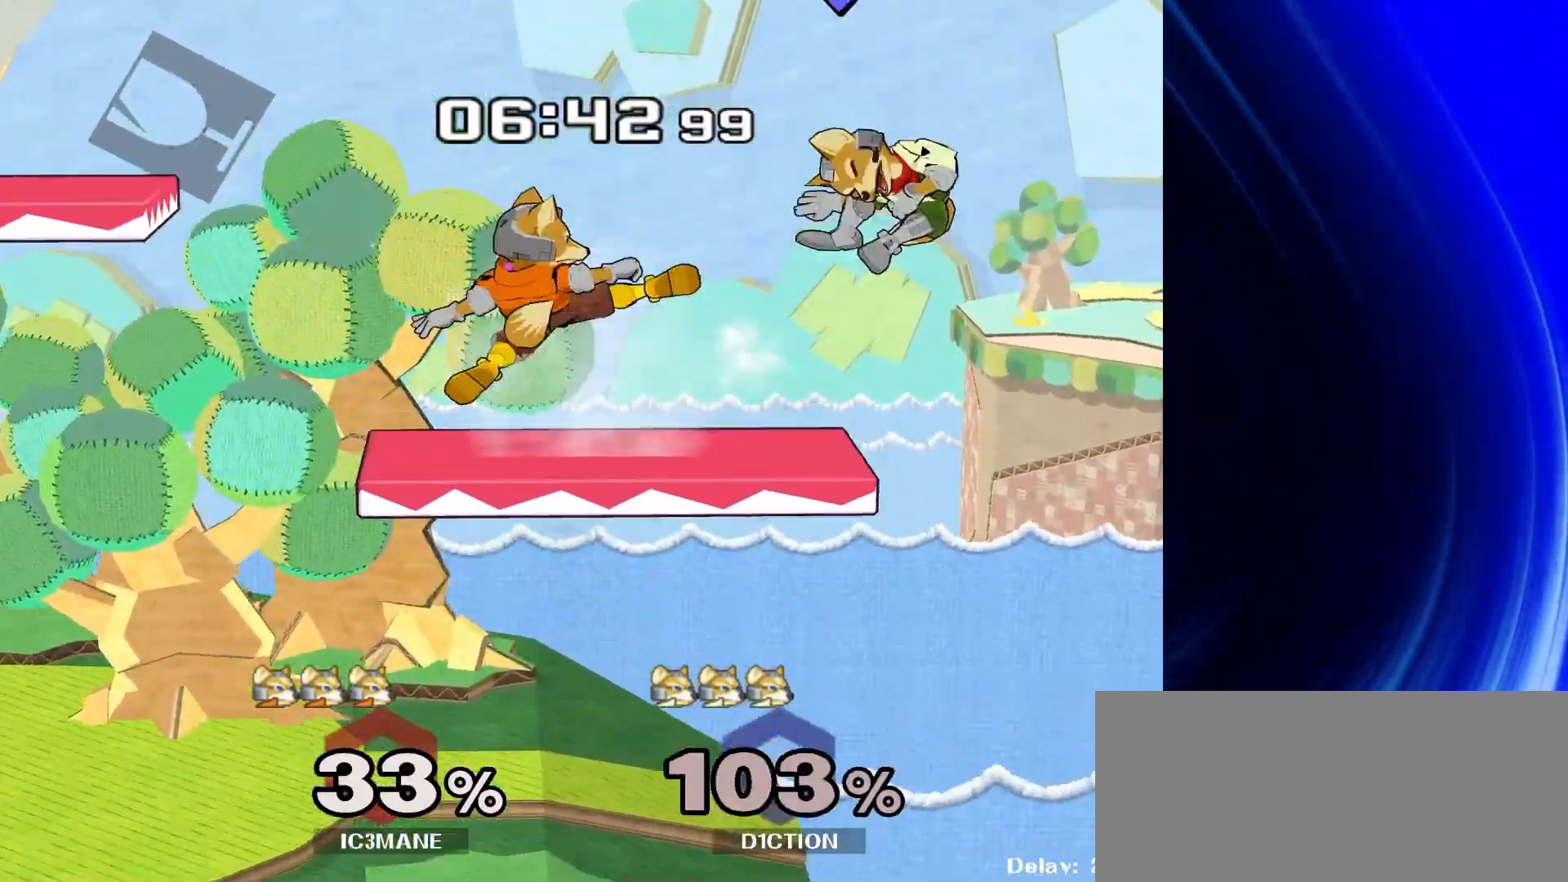
{"buttons": [], "left_stick": "right", "right_stick": "center", "events": [[33, "left_stick", "up"], [133, "left_stick", "down-right"], [167, "R1", "down"], [250, "left_stick", "center"], [267, "R1", "up"], [367, "left_stick", "right"]]}
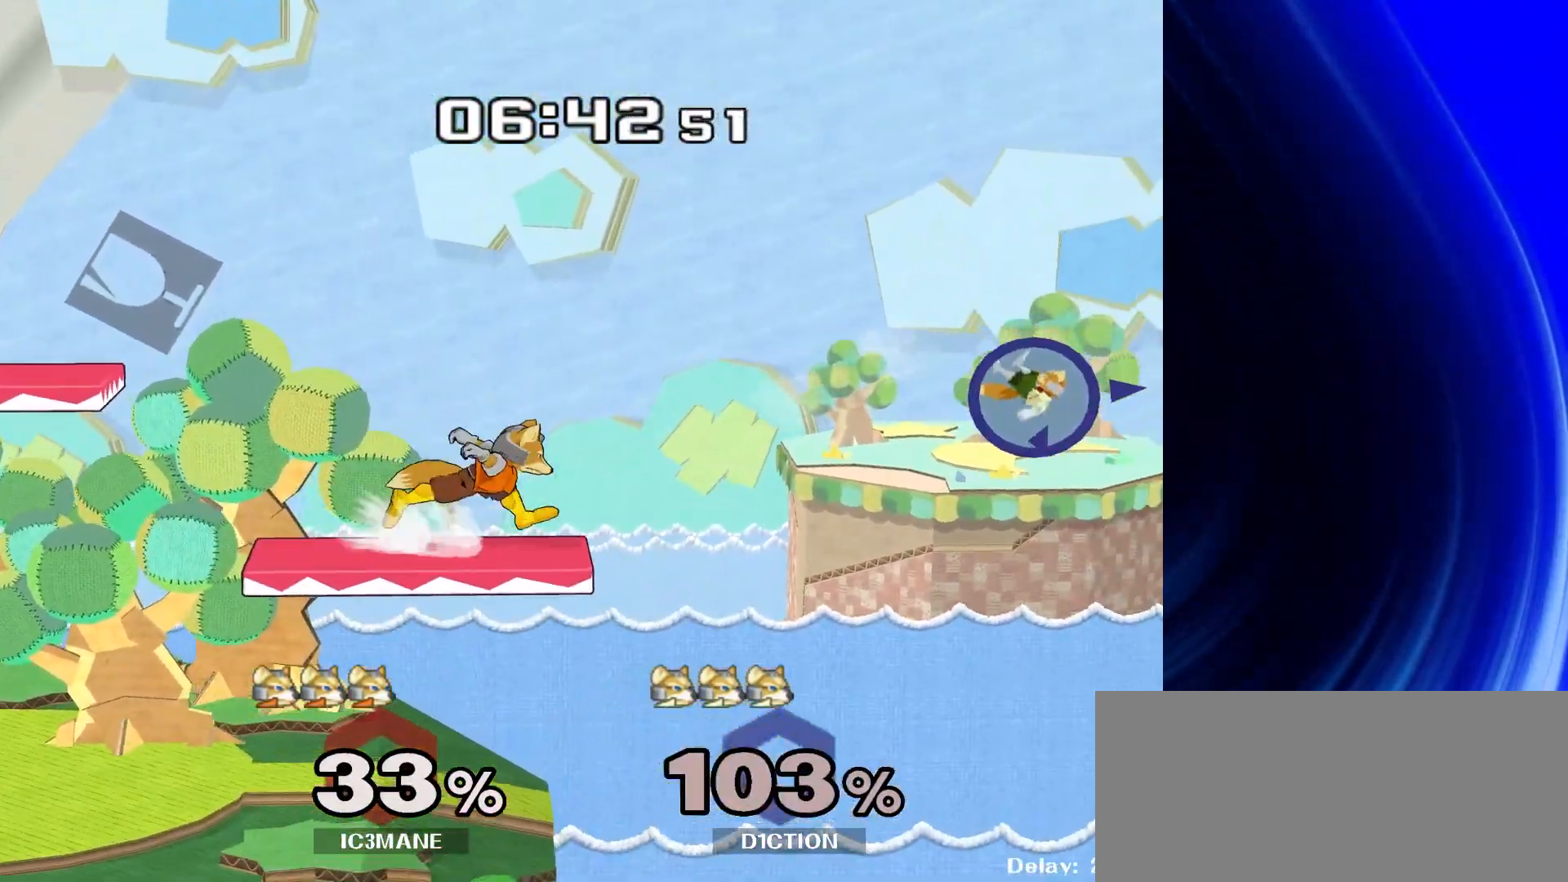
{"buttons": [], "left_stick": "up", "right_stick": "center", "events": [[133, "left_stick", "down"], [267, "left_stick", "up"]]}
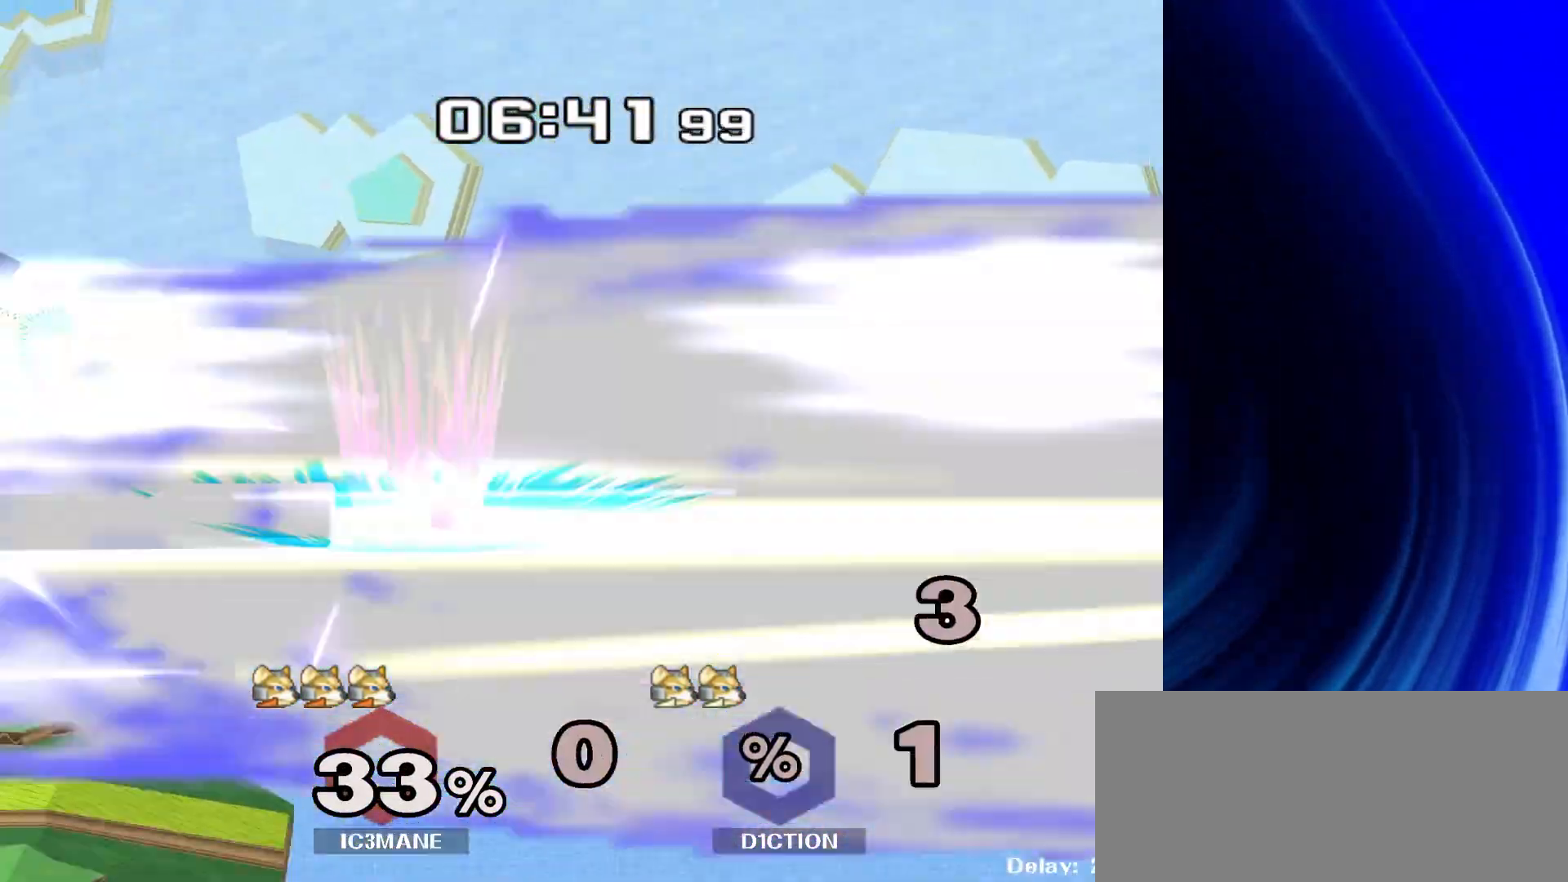
{"buttons": [], "left_stick": "down", "right_stick": "center", "events": [[33, "left_stick", "down"]]}
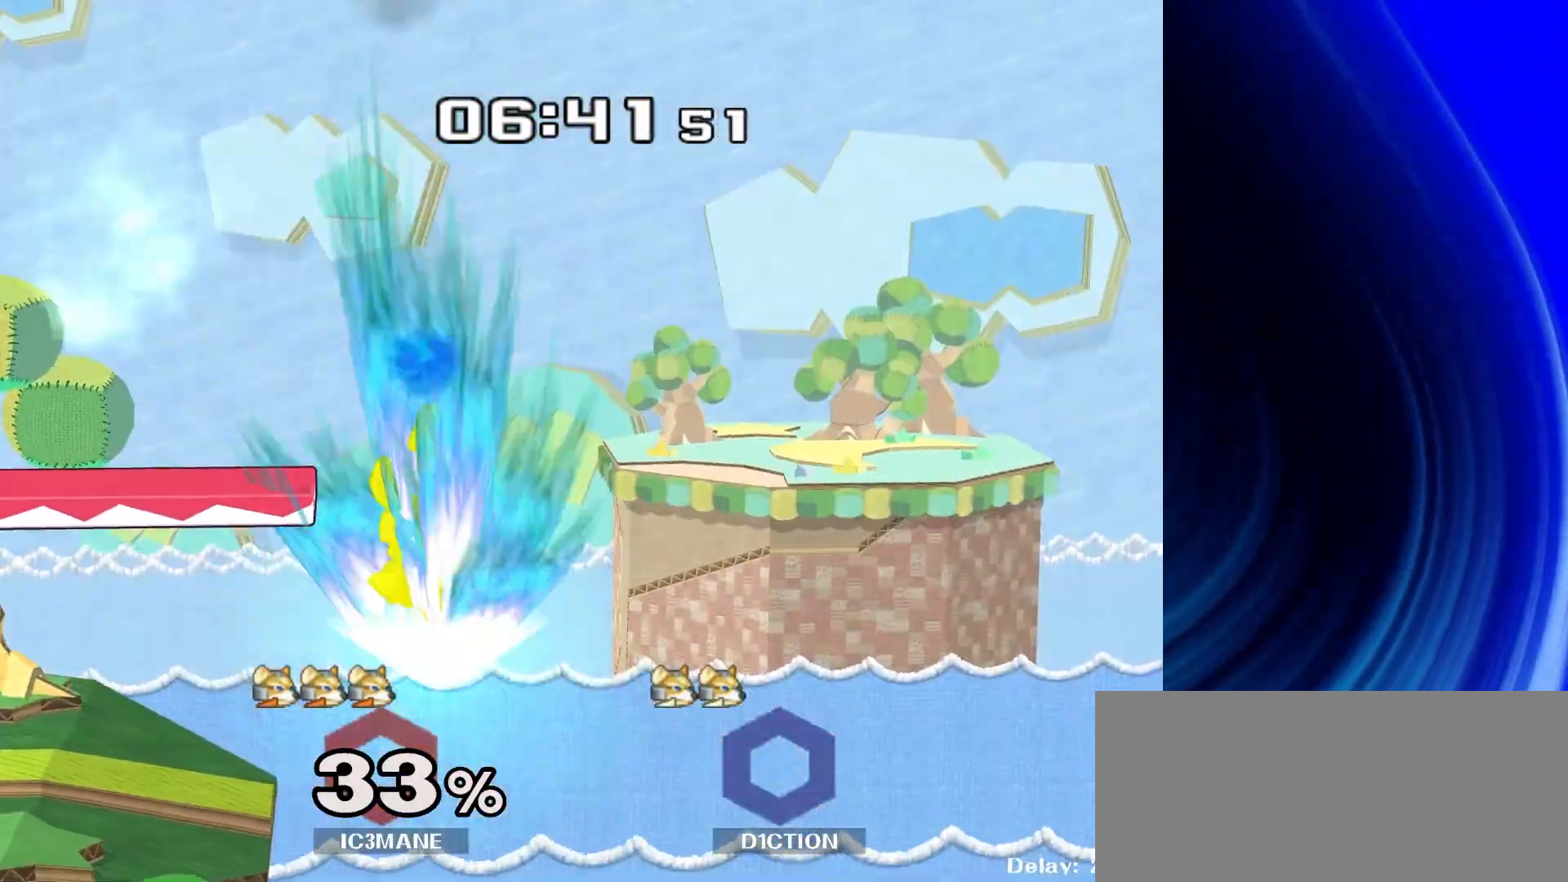
{"buttons": [], "left_stick": "down", "right_stick": "center"}
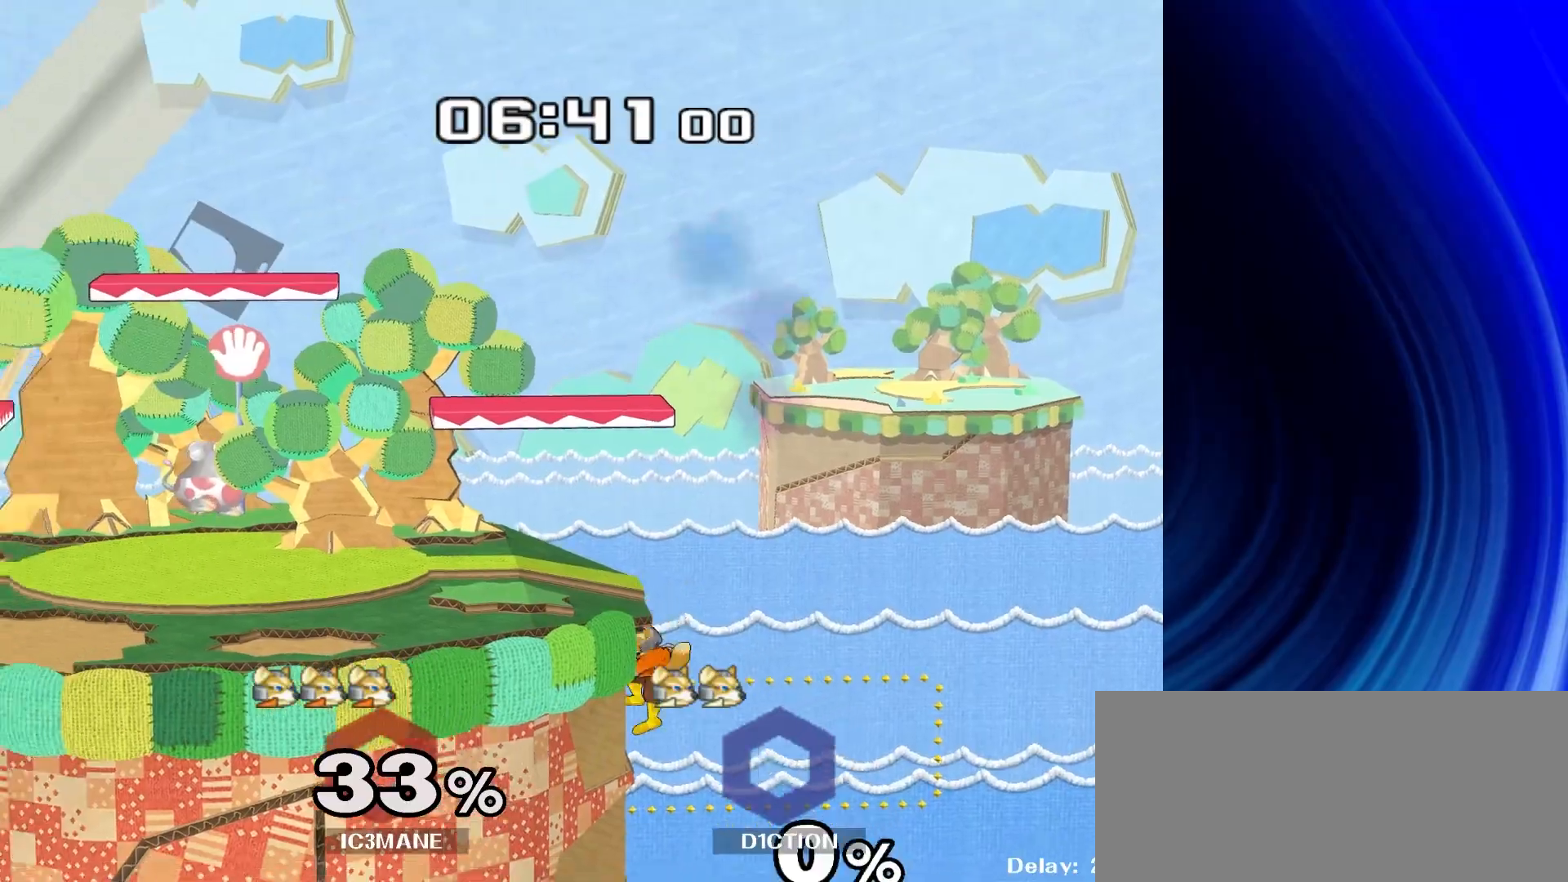
{"buttons": [], "left_stick": "down", "right_stick": "center", "events": [[50, "Y", "down"], [83, "left_stick", "center"], [167, "A", "down"], [200, "Y", "up"], [233, "A", "up"], [233, "left_stick", "up-left"], [433, "R1", "down"], [433, "left_stick", "down"], [483, "R1", "up"]]}
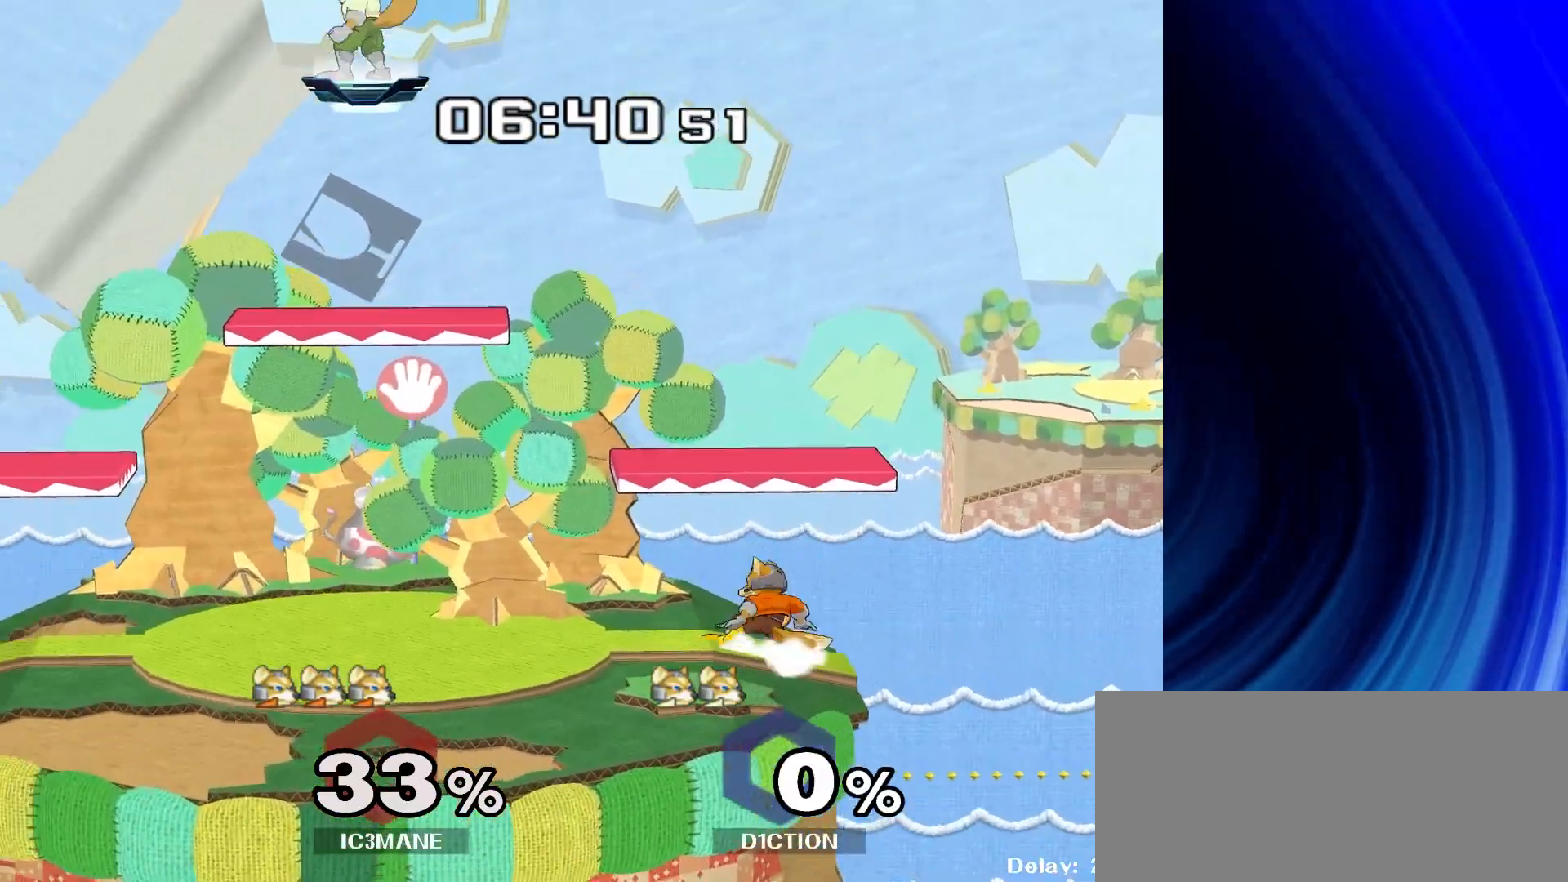
{"buttons": [], "left_stick": "center", "right_stick": "center", "events": [[33, "left_stick", "center"], [100, "left_stick", "left"], [350, "left_stick", "down-right"], [433, "Y", "down"], [433, "left_stick", "center"], [450, "Y", "up"]]}
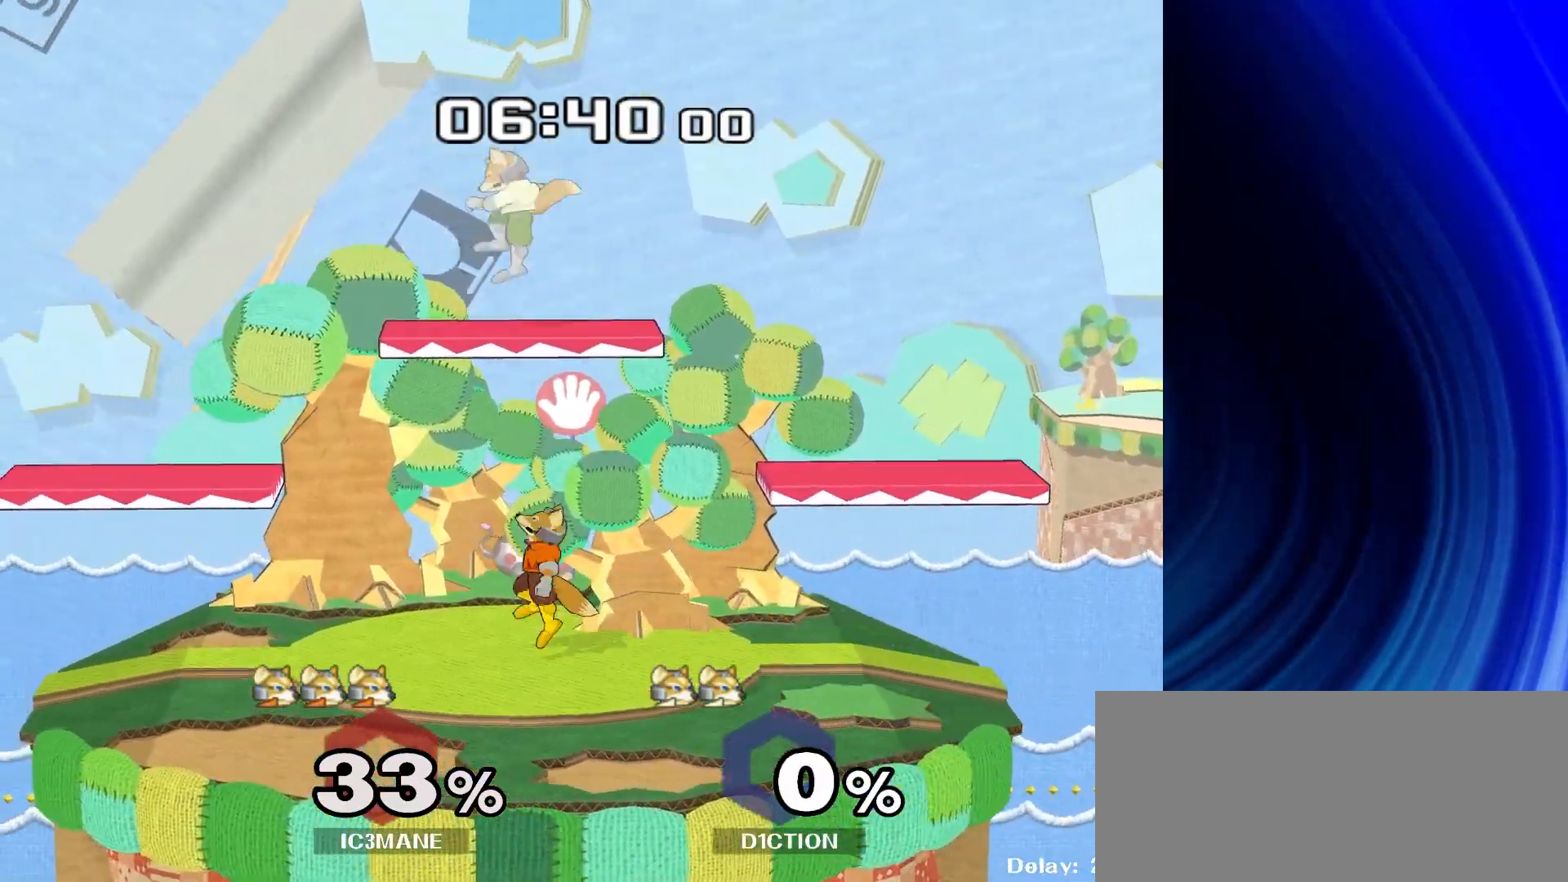
{"buttons": ["Y", "R1"], "left_stick": "down-left", "right_stick": "center", "events": [[417, "left_stick", "down-left"], [433, "Y", "down"], [483, "R1", "down"]]}
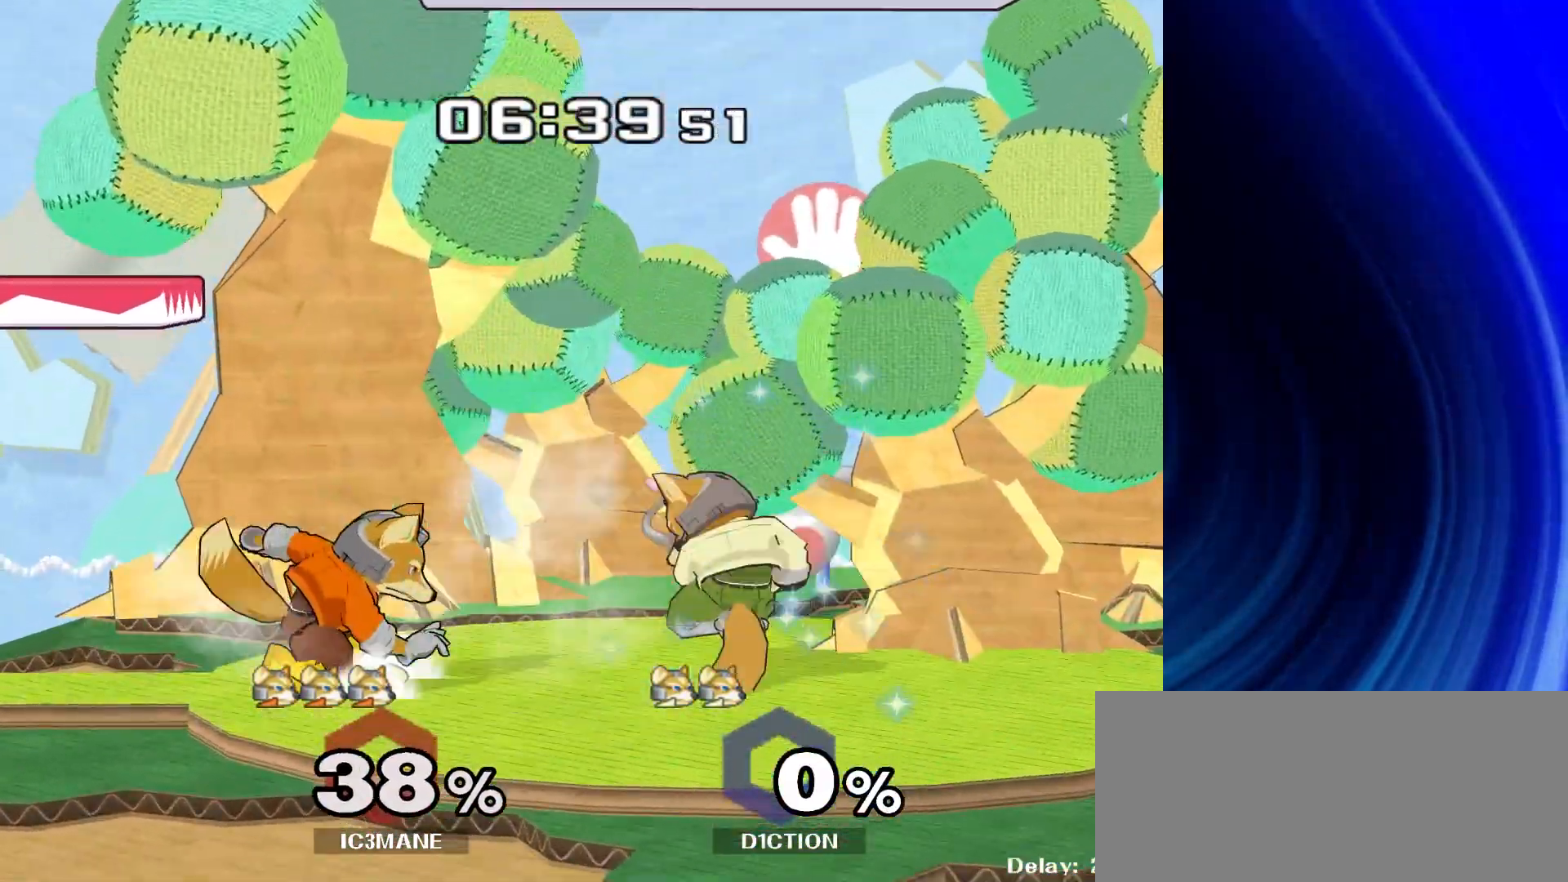
{"buttons": [], "left_stick": "center", "right_stick": "center", "events": [[17, "Y", "up"], [67, "left_stick", "center"], [100, "R1", "up"], [333, "left_stick", "down"], [367, "Y", "down"], [400, "left_stick", "down-left"], [417, "R1", "down"], [450, "Y", "up"], [500, "R1", "up"], [500, "left_stick", "center"]]}
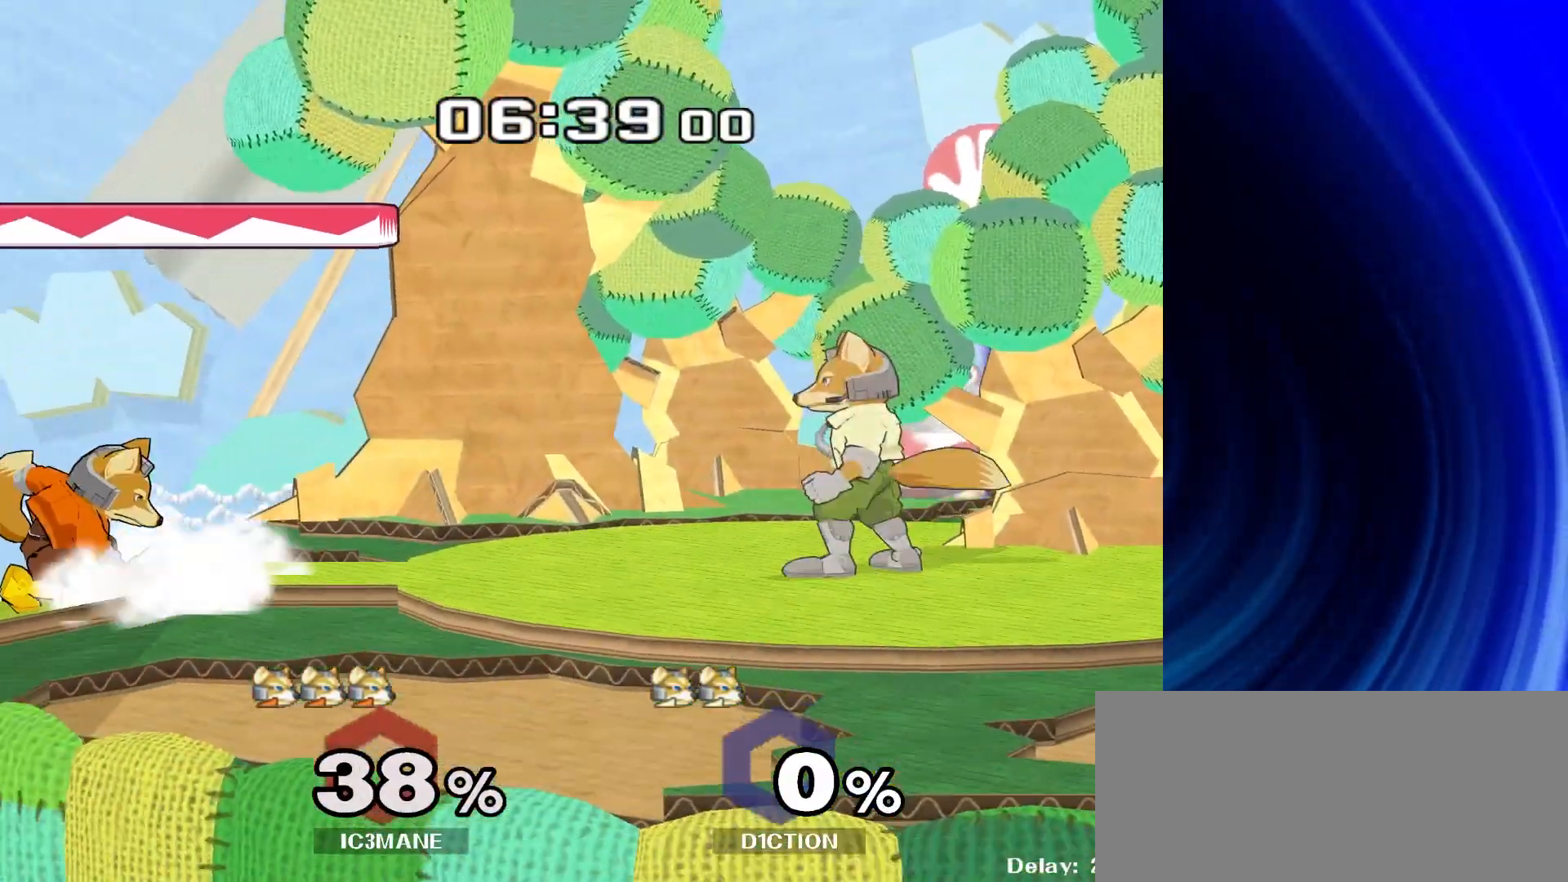
{"buttons": ["R1"], "left_stick": "down", "right_stick": "center", "events": [[67, "left_stick", "right"], [133, "Y", "down"], [150, "Y", "up"], [233, "left_stick", "center"], [333, "A", "down"], [400, "A", "up"], [483, "R1", "down"], [483, "left_stick", "down"]]}
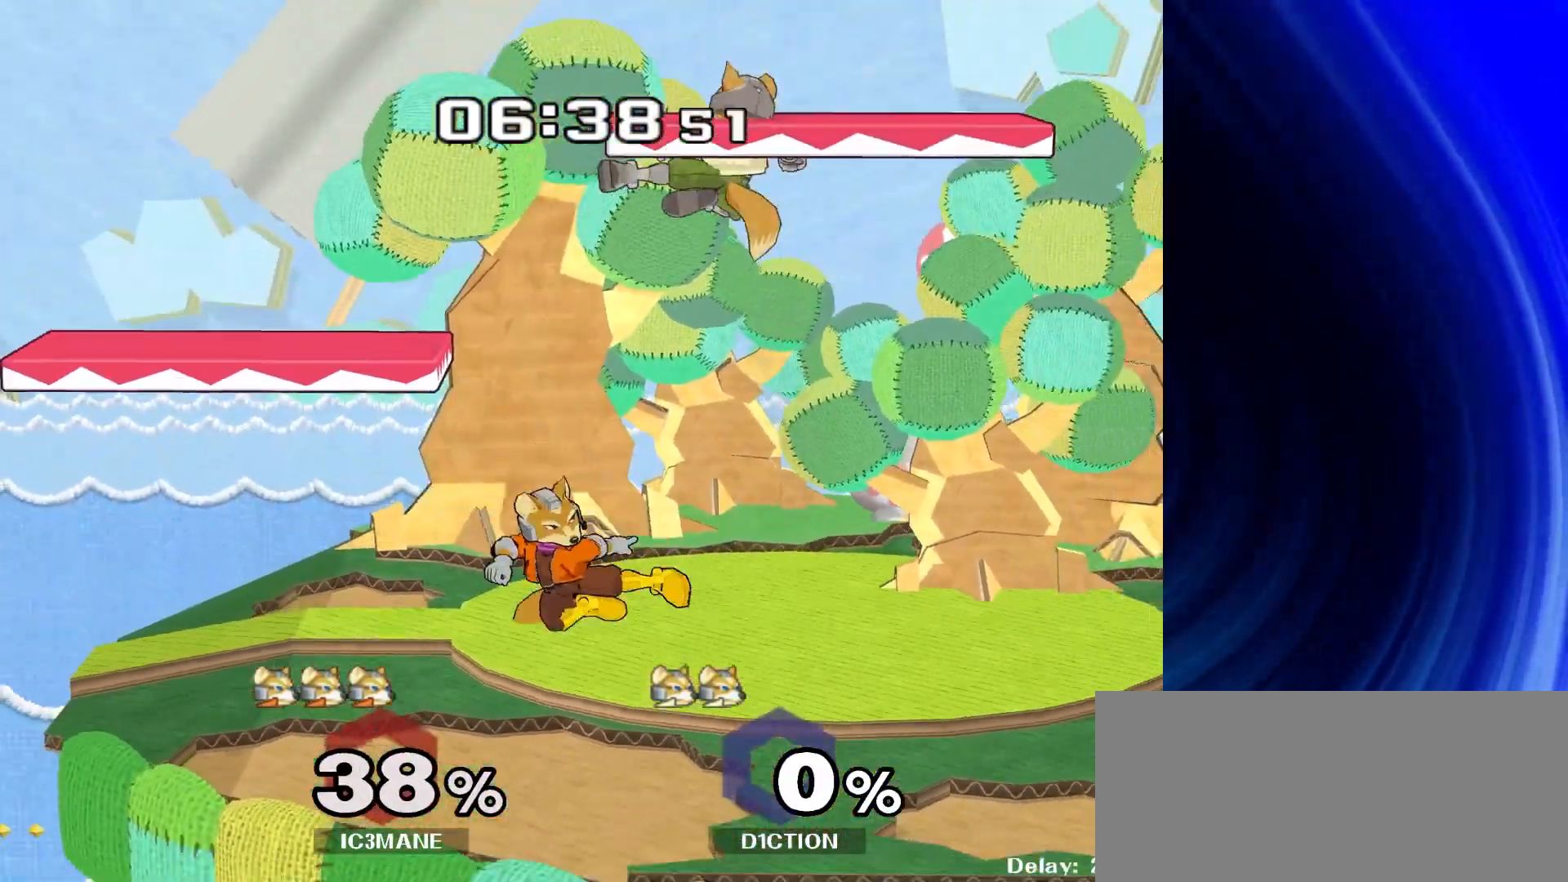
{"buttons": [], "left_stick": "center", "right_stick": "center", "events": [[83, "R1", "up"], [300, "Y", "down"], [450, "left_stick", "center"], [467, "Y", "up"]]}
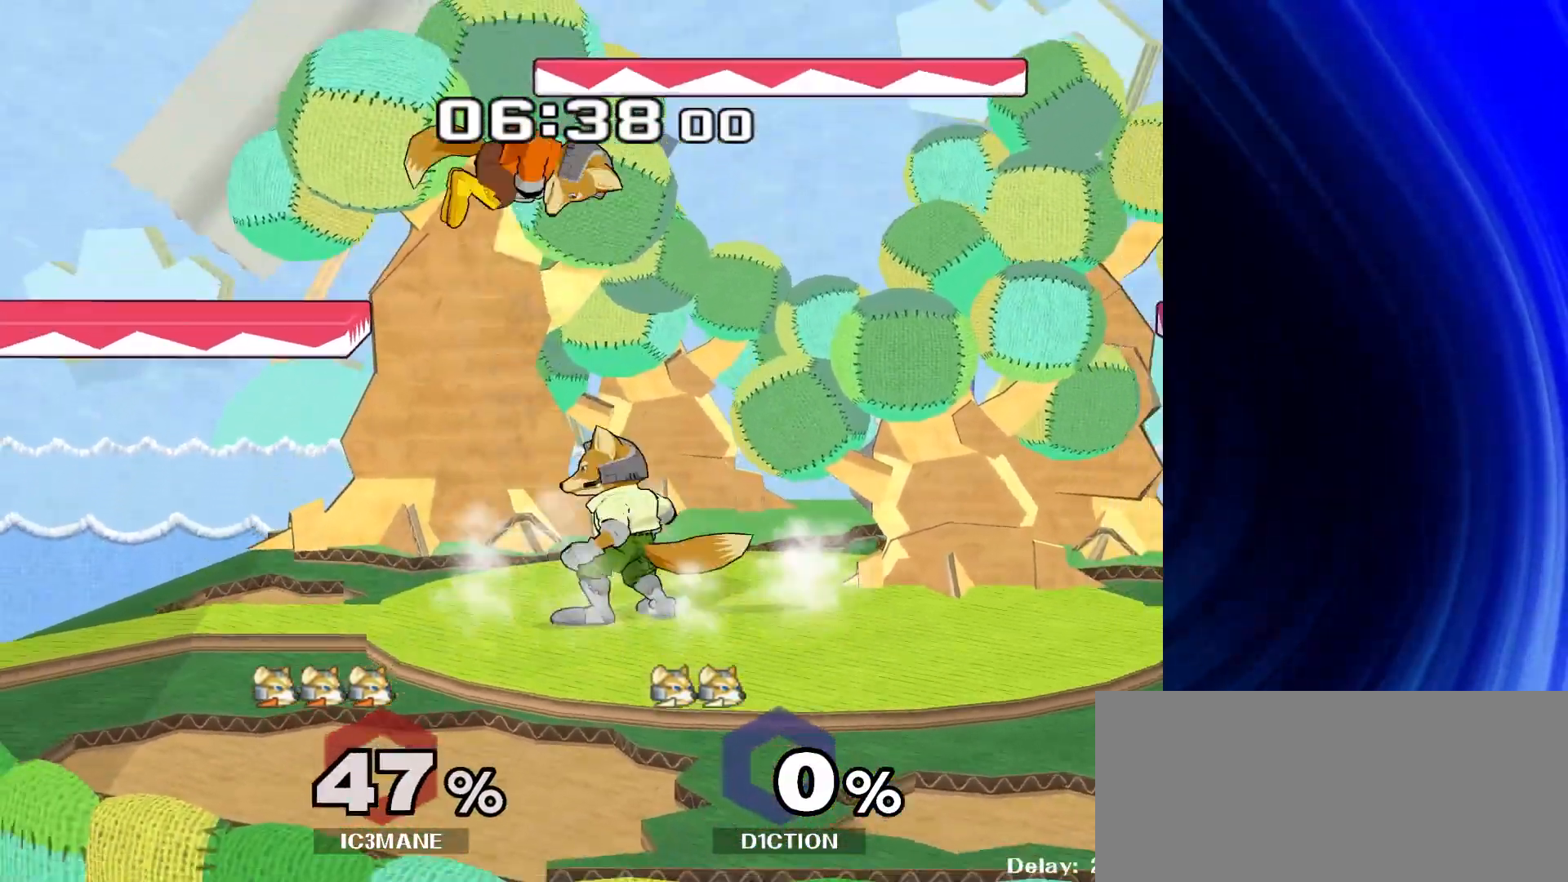
{"buttons": [], "left_stick": "up", "right_stick": "center", "events": [[150, "right_stick", "up"], [167, "left_stick", "right"], [250, "right_stick", "center"], [283, "left_stick", "down"], [383, "R1", "down"], [500, "R1", "up"], [500, "left_stick", "up"]]}
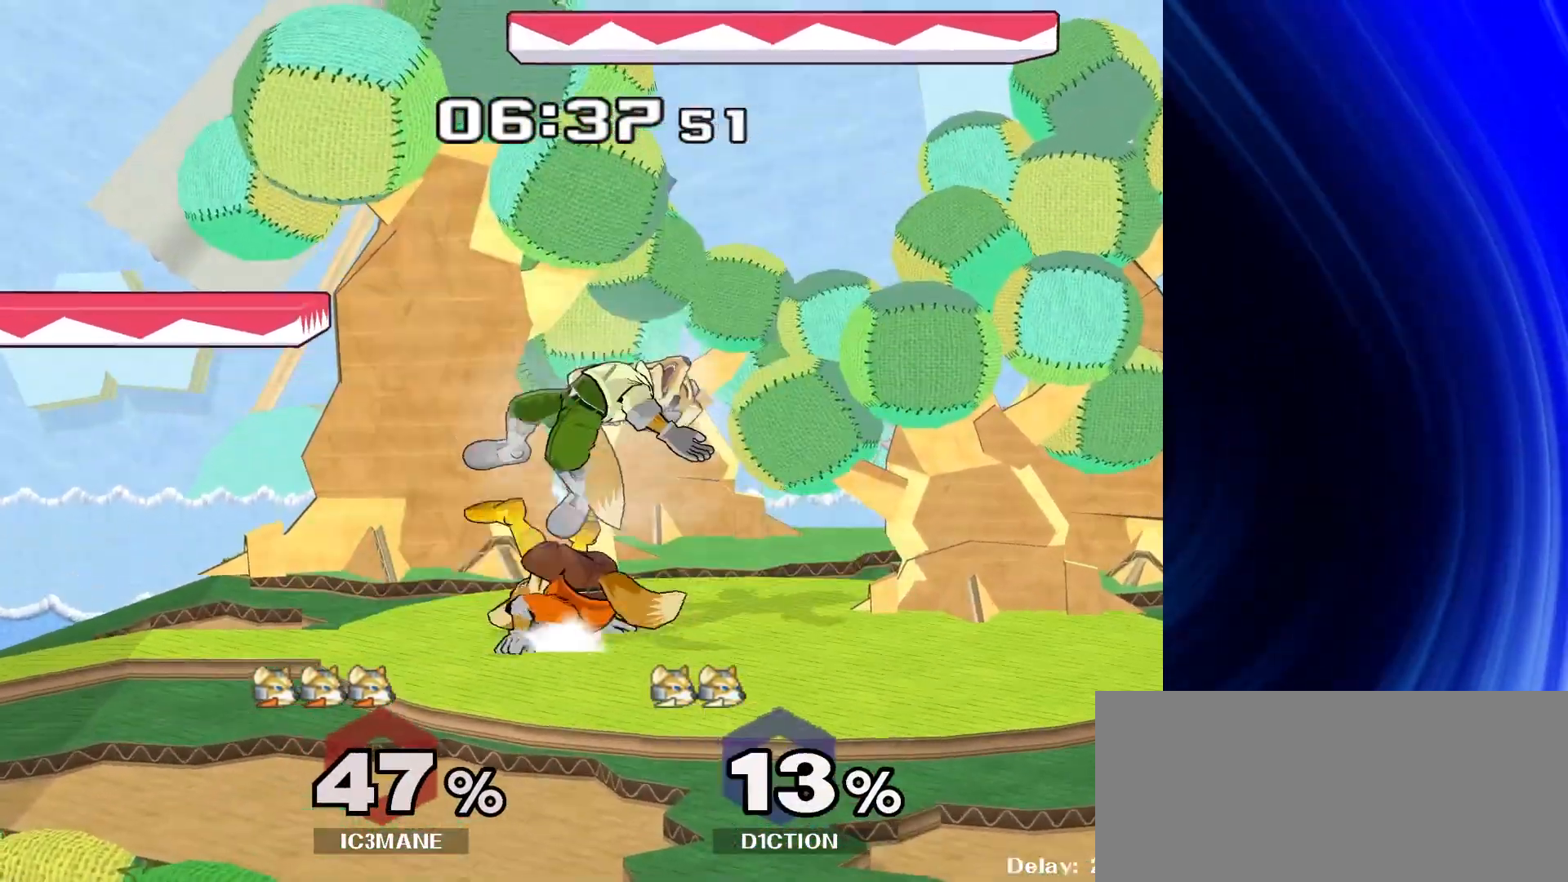
{"buttons": [], "left_stick": "up", "right_stick": "center"}
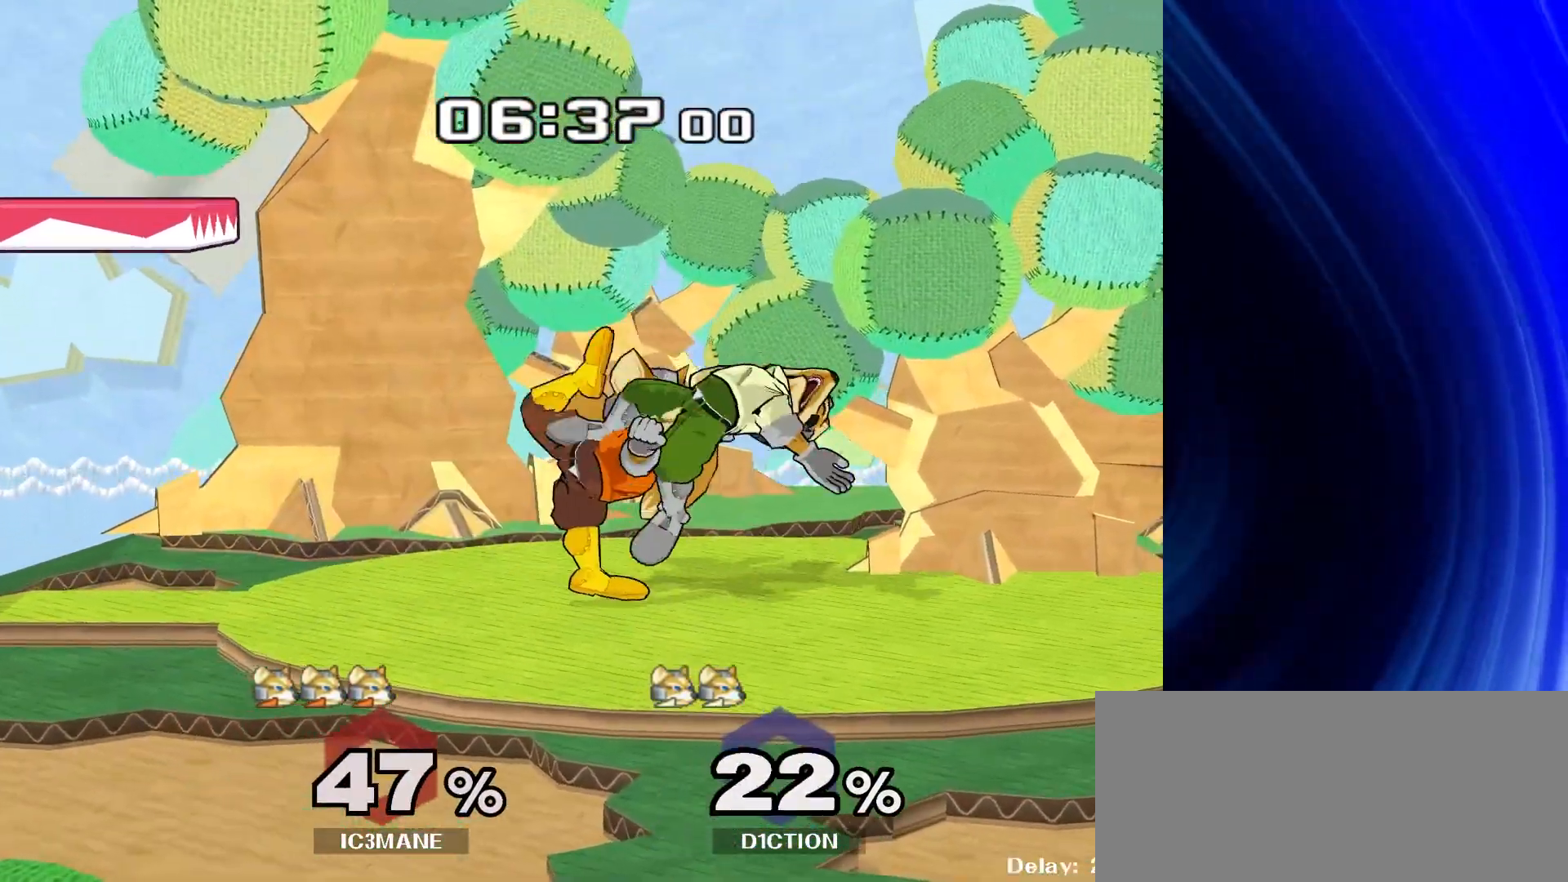
{"buttons": [], "left_stick": "up", "right_stick": "center"}